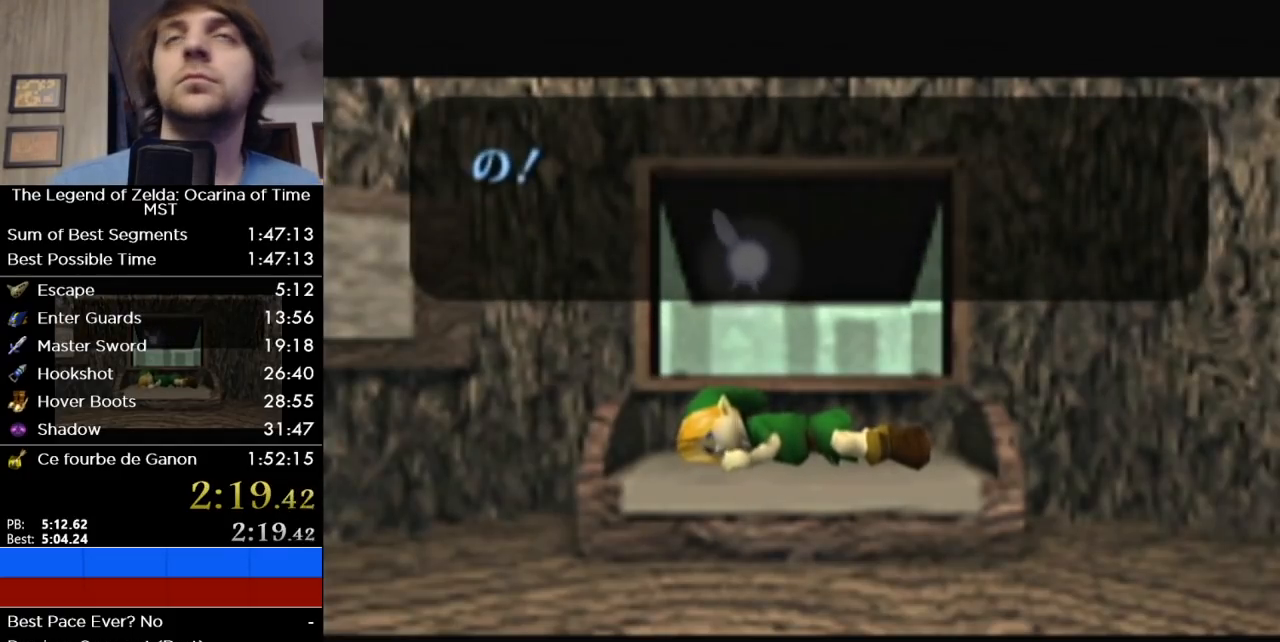
Gameplay with a controller (Nintendo layout); each line is a JSON object with the inputs held at the frame after it. "events" lists button and stick changes between this image and that frame as [ms after this image, input, new state], when the widget could be followed in between. Not read: L3 R3.
{"buttons": ["B"], "left_stick": "center", "right_stick": "center", "events": [[33, "A", "down"], [100, "B", "down"], [133, "A", "up"], [167, "A", "down"], [167, "B", "up"], [217, "A", "up"], [250, "A", "down"], [283, "B", "down"], [383, "A", "up"], [433, "A", "down"], [433, "B", "up"], [467, "A", "up"], [500, "B", "down"]]}
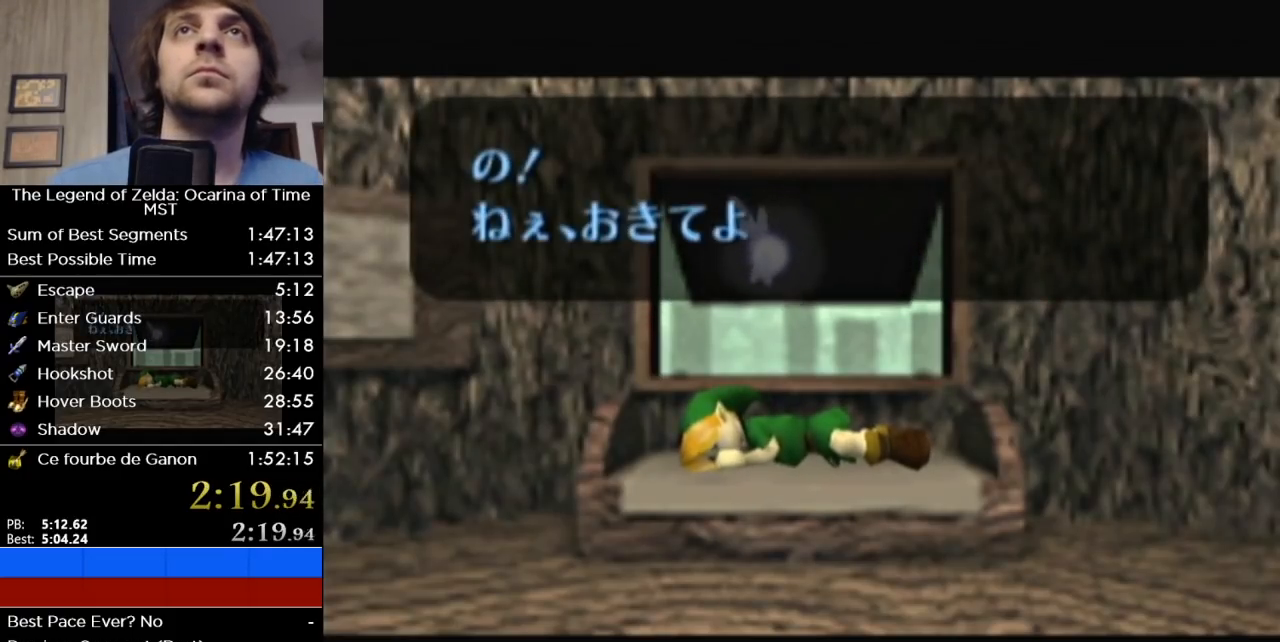
{"buttons": ["B"], "left_stick": "center", "right_stick": "center", "events": [[33, "B", "up"], [67, "A", "down"], [133, "A", "up"], [133, "B", "down"], [200, "A", "down"], [200, "B", "up"], [250, "A", "up"], [250, "B", "down"], [283, "A", "down"], [317, "B", "up"], [383, "A", "up"], [383, "B", "down"]]}
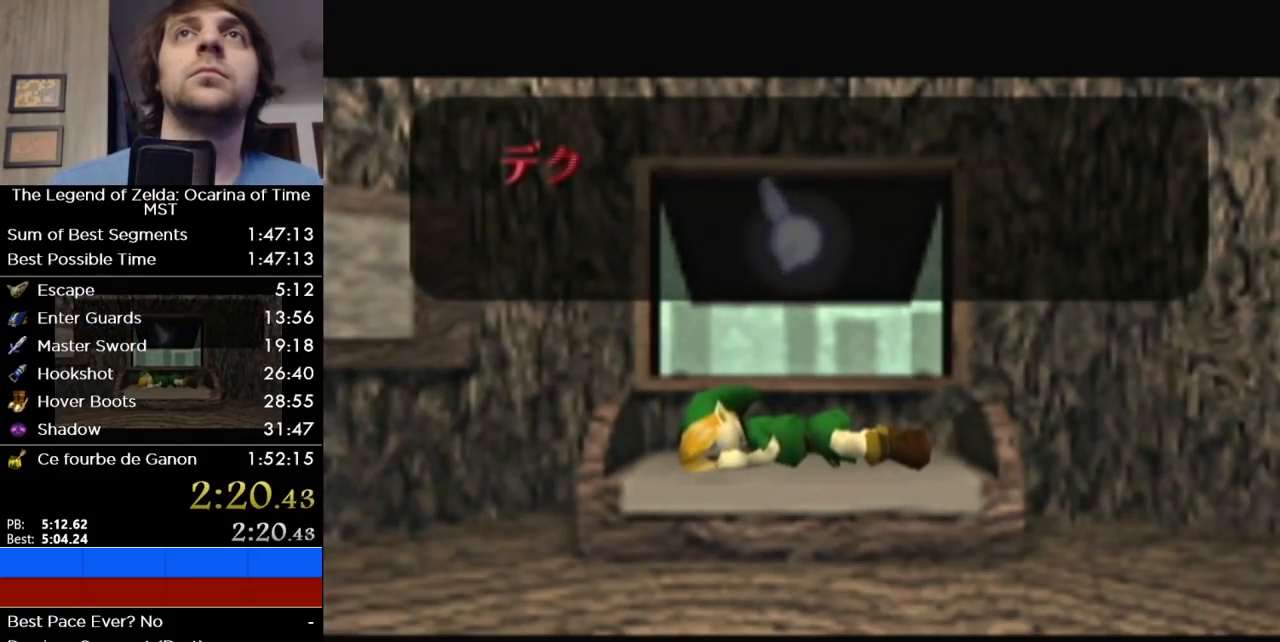
{"buttons": [], "left_stick": "center", "right_stick": "center", "events": [[33, "B", "up"], [167, "A", "down"], [217, "A", "up"], [217, "B", "down"], [283, "B", "up"], [317, "A", "down"], [383, "A", "up"], [383, "B", "down"], [450, "B", "up"], [467, "A", "down"], [500, "A", "up"]]}
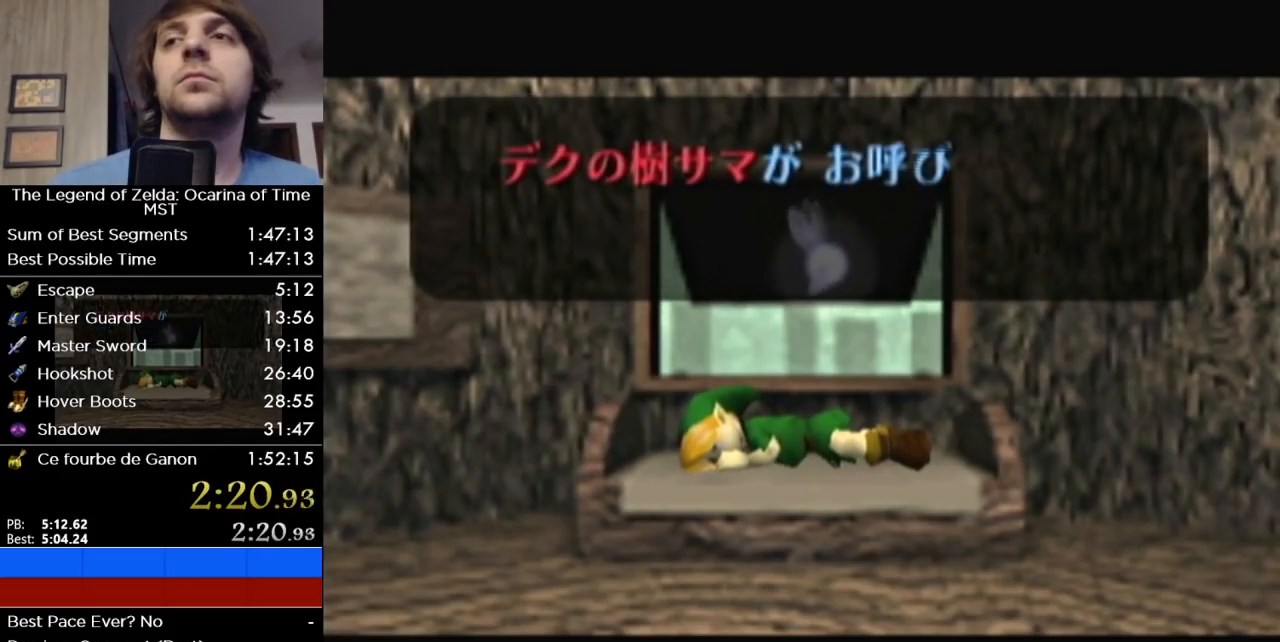
{"buttons": ["A"], "left_stick": "center", "right_stick": "center", "events": [[33, "B", "down"], [100, "A", "down"], [100, "B", "up"], [167, "A", "up"], [167, "B", "down"], [233, "A", "down"], [233, "B", "up"], [283, "A", "up"], [317, "B", "down"], [383, "A", "down"], [383, "B", "up"], [433, "A", "up"], [433, "B", "down"], [467, "B", "up"], [500, "A", "down"]]}
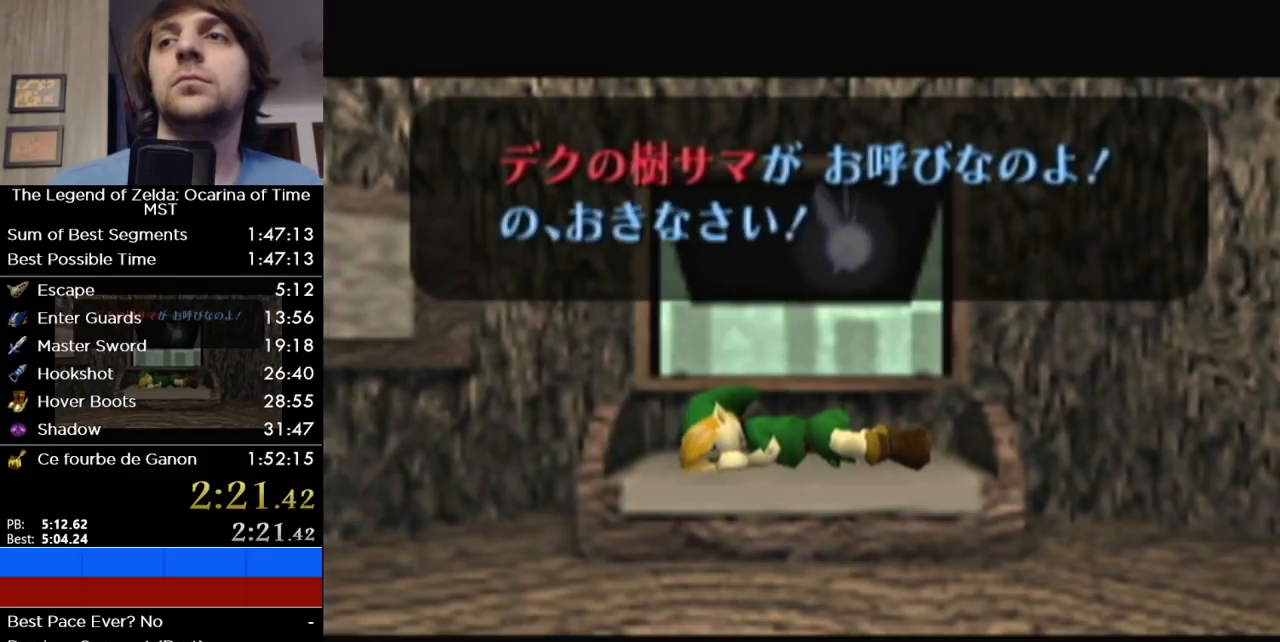
{"buttons": [], "left_stick": "center", "right_stick": "center", "events": [[67, "A", "up"], [67, "B", "down"], [133, "A", "down"], [133, "B", "up"], [200, "A", "up"], [200, "B", "down"], [250, "A", "down"], [250, "B", "up"], [317, "B", "down"], [350, "A", "up"], [483, "B", "up"]]}
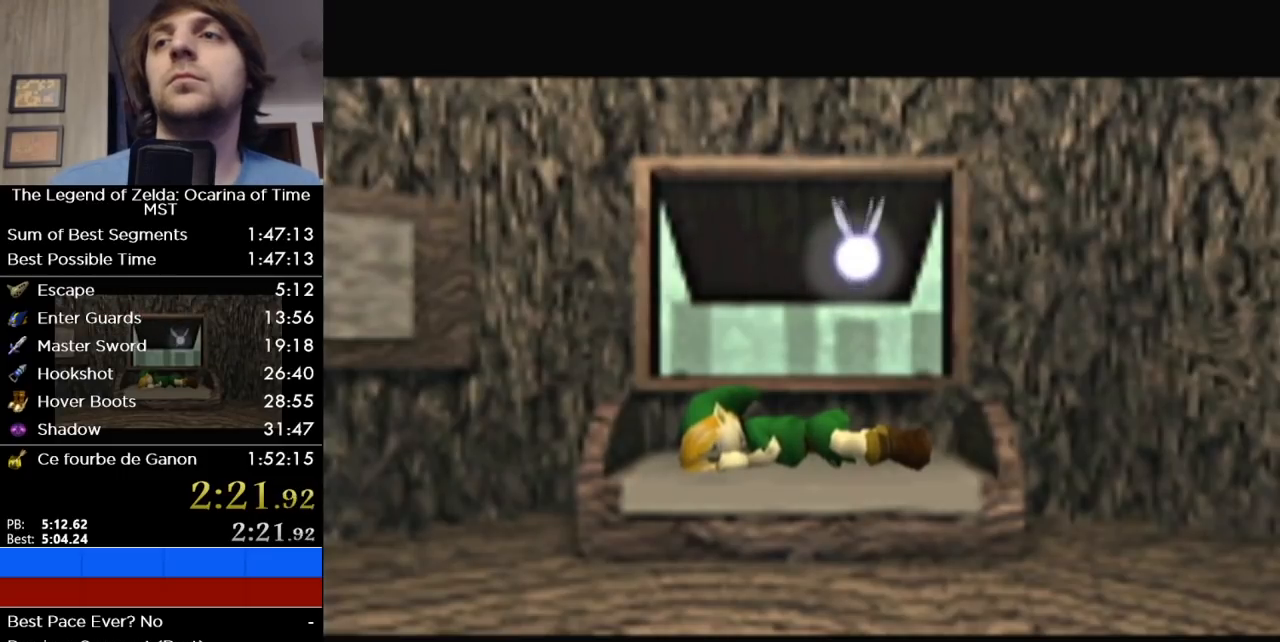
{"buttons": [], "left_stick": "center", "right_stick": "center", "events": []}
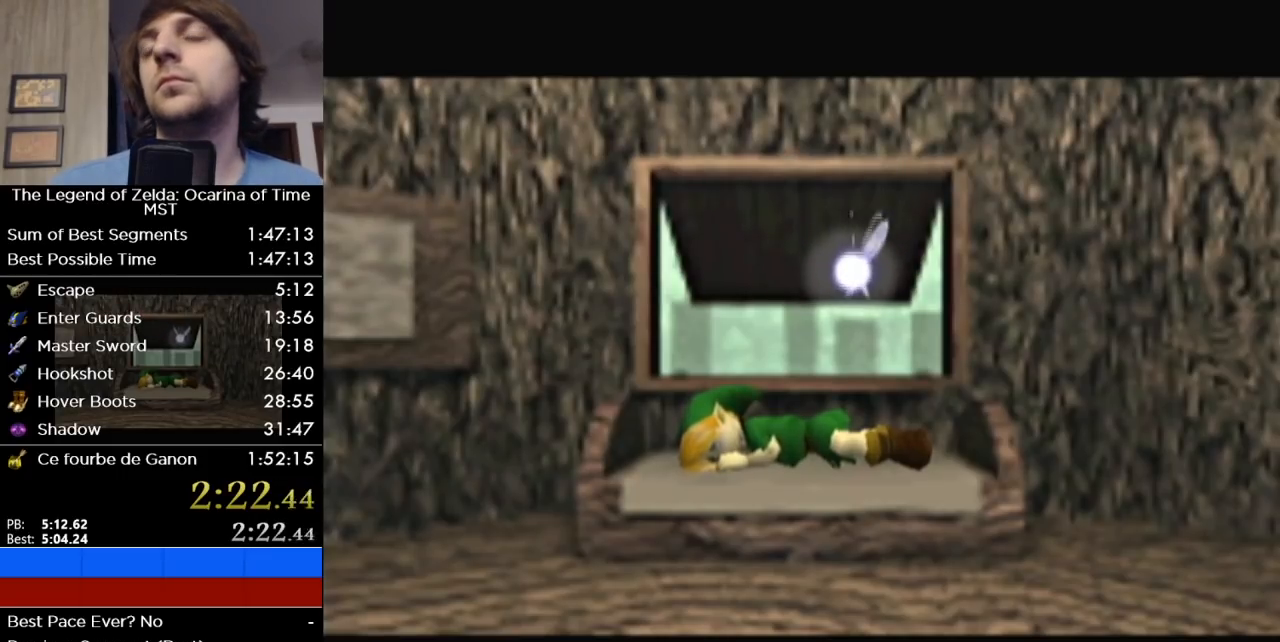
{"buttons": [], "left_stick": "center", "right_stick": "center", "events": []}
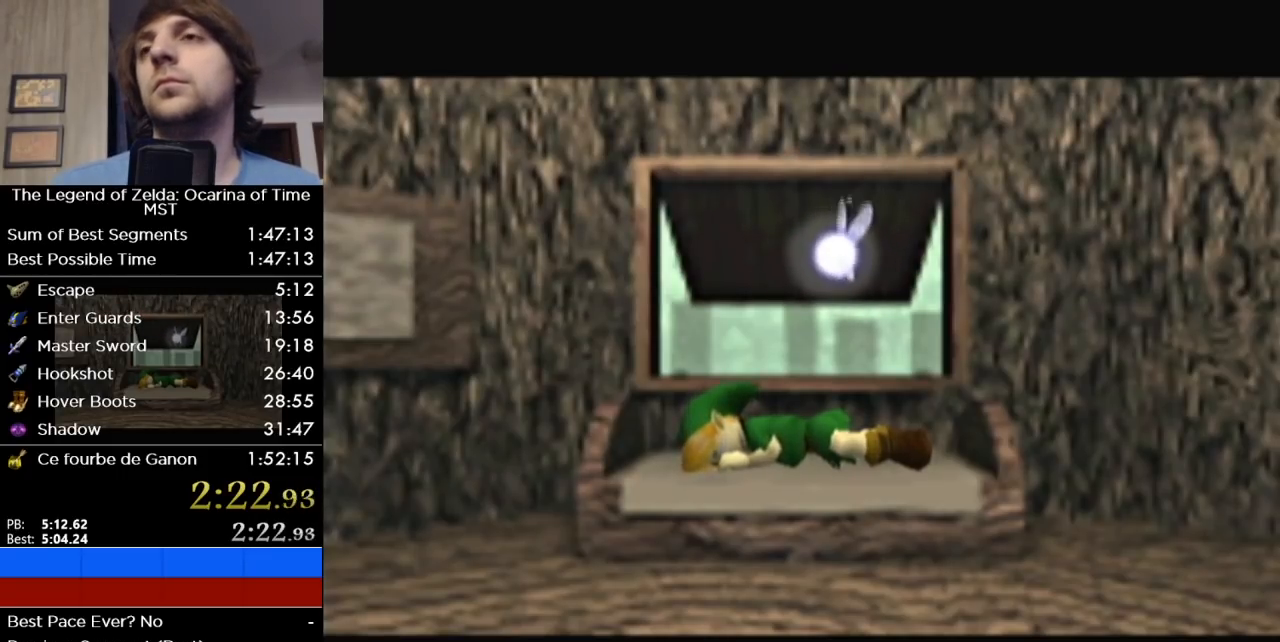
{"buttons": [], "left_stick": "center", "right_stick": "center", "events": []}
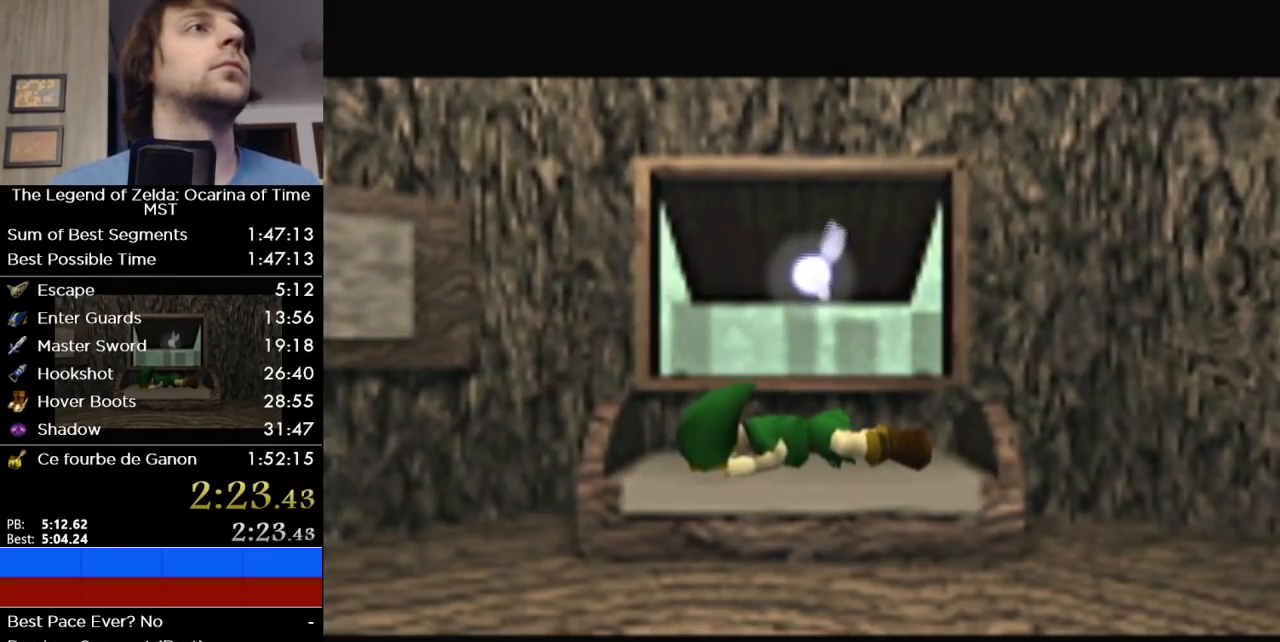
{"buttons": [], "left_stick": "center", "right_stick": "center", "events": []}
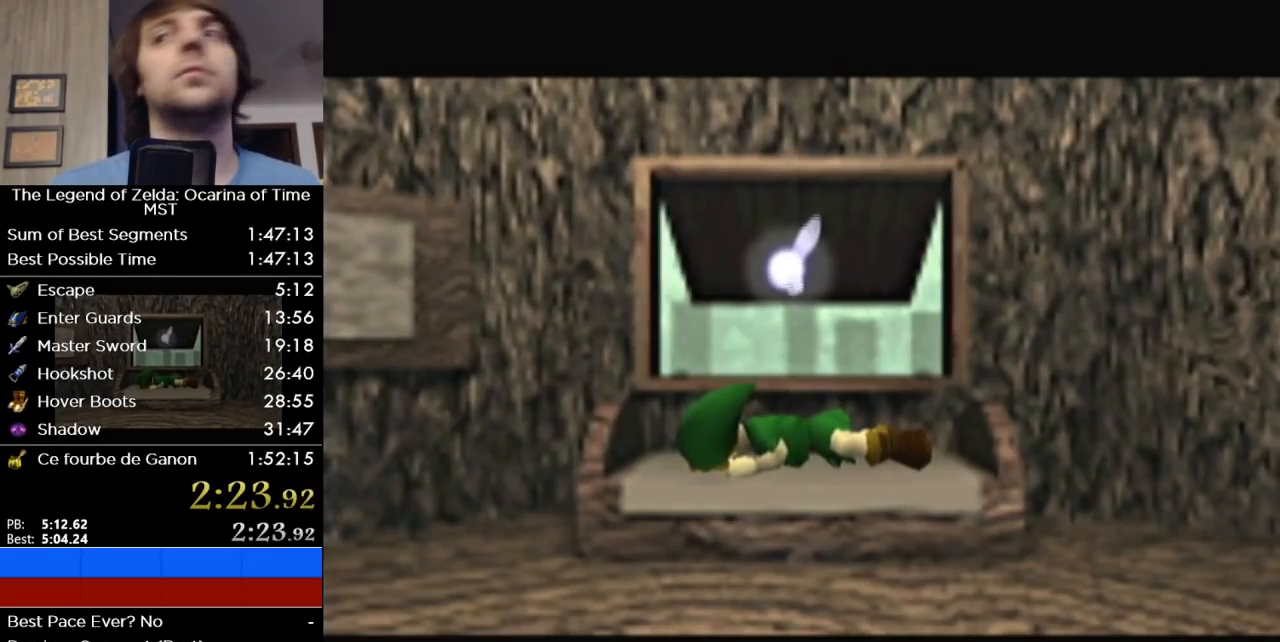
{"buttons": ["B"], "left_stick": "center", "right_stick": "center", "events": [[500, "B", "down"]]}
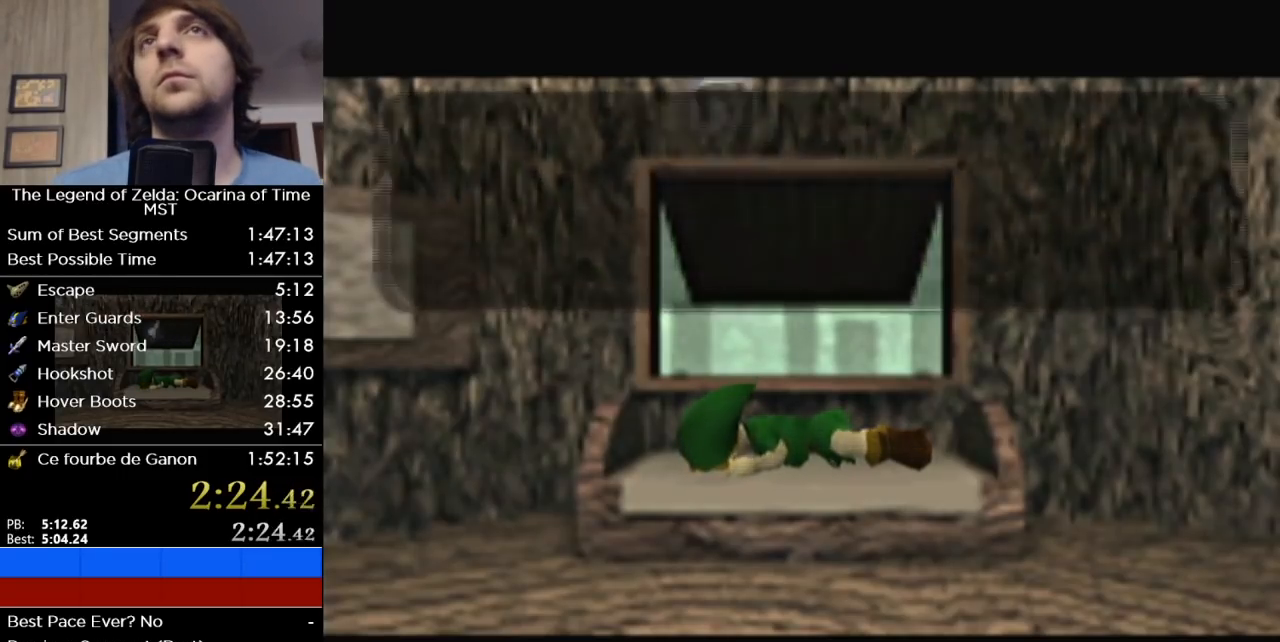
{"buttons": ["B"], "left_stick": "center", "right_stick": "center", "events": [[133, "A", "down"], [133, "B", "up"], [167, "A", "up"], [283, "A", "down"], [283, "B", "down"], [317, "A", "up"], [417, "A", "down"], [417, "B", "up"], [467, "A", "up"], [467, "B", "down"]]}
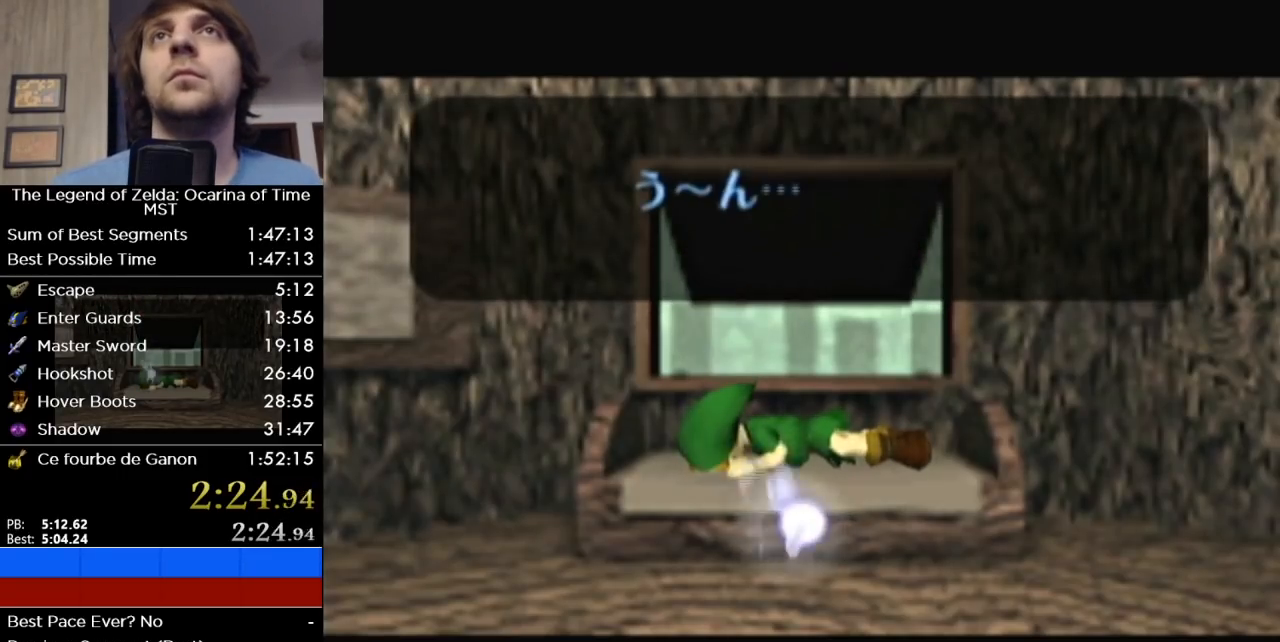
{"buttons": ["B"], "left_stick": "center", "right_stick": "center", "events": [[33, "B", "up"], [67, "A", "down"], [100, "A", "up"], [100, "B", "down"], [150, "A", "down"], [150, "B", "up"], [217, "A", "up"], [250, "B", "down"], [283, "B", "up"], [317, "A", "down"], [350, "A", "up"], [383, "B", "down"], [417, "A", "down"], [450, "B", "up"], [500, "A", "up"], [500, "B", "down"]]}
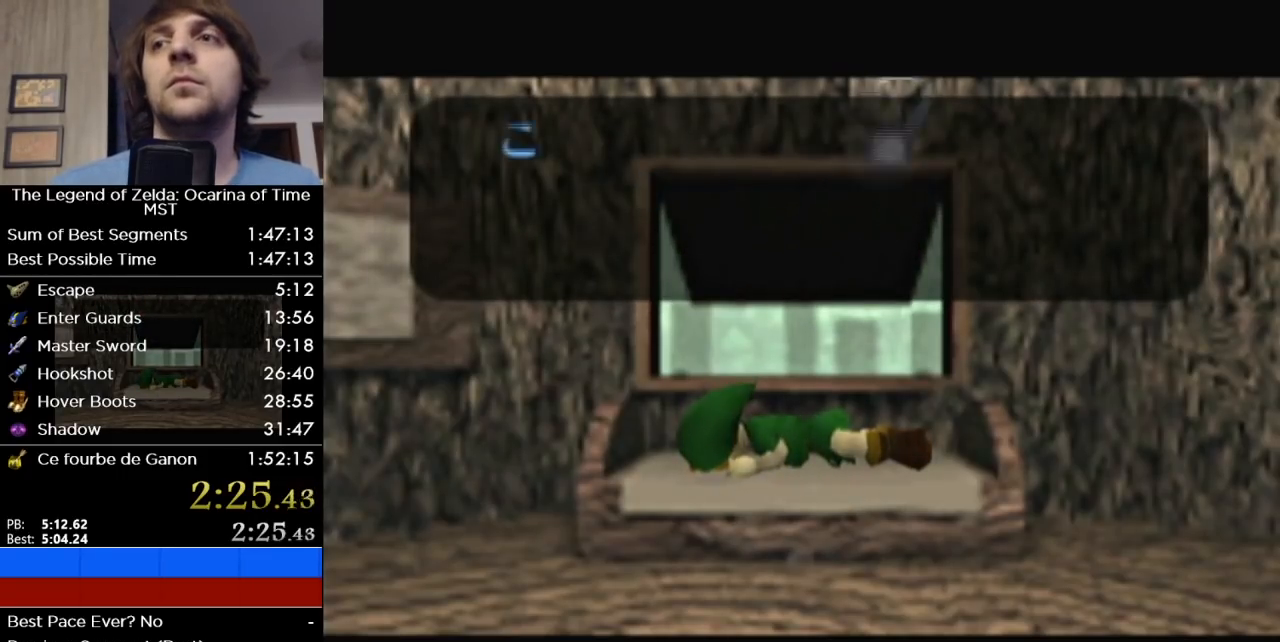
{"buttons": ["B"], "left_stick": "center", "right_stick": "center", "events": [[133, "B", "up"], [250, "A", "down"], [283, "A", "up"], [283, "B", "down"], [317, "A", "down"], [433, "A", "up"]]}
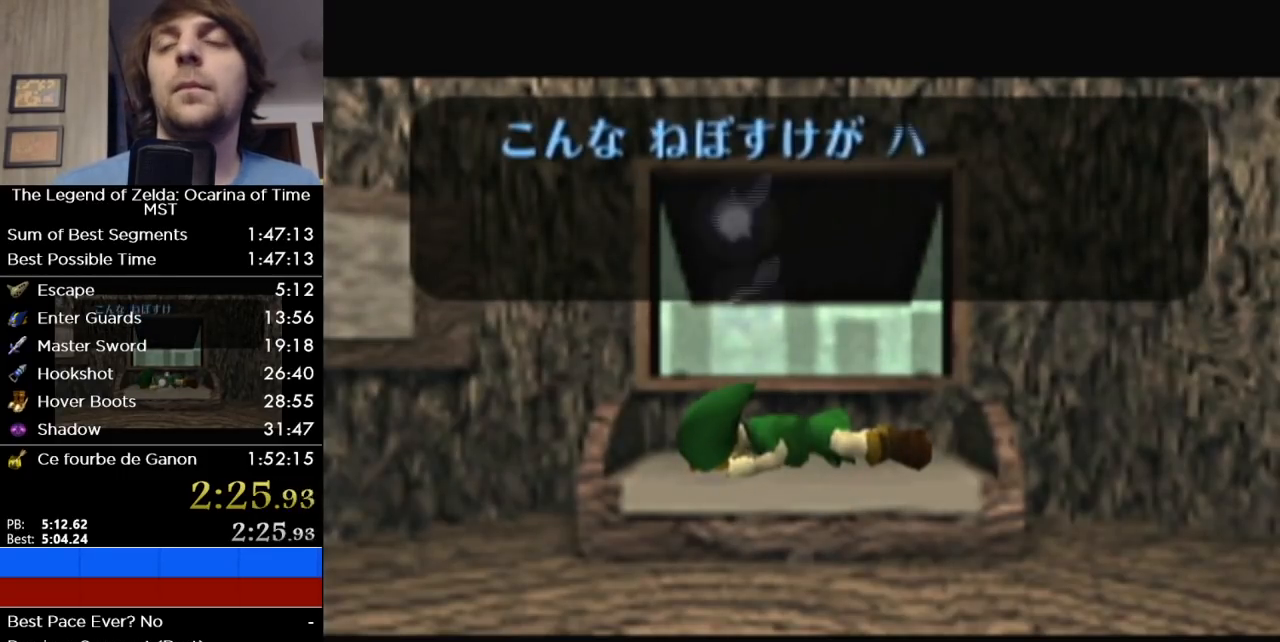
{"buttons": ["B"], "left_stick": "center", "right_stick": "center", "events": [[33, "A", "down"], [33, "B", "up"], [100, "A", "up"], [100, "B", "down"], [200, "A", "down"], [200, "B", "up"], [283, "A", "up"], [283, "B", "down"], [350, "B", "up"], [383, "A", "down"], [467, "B", "down"], [500, "A", "up"]]}
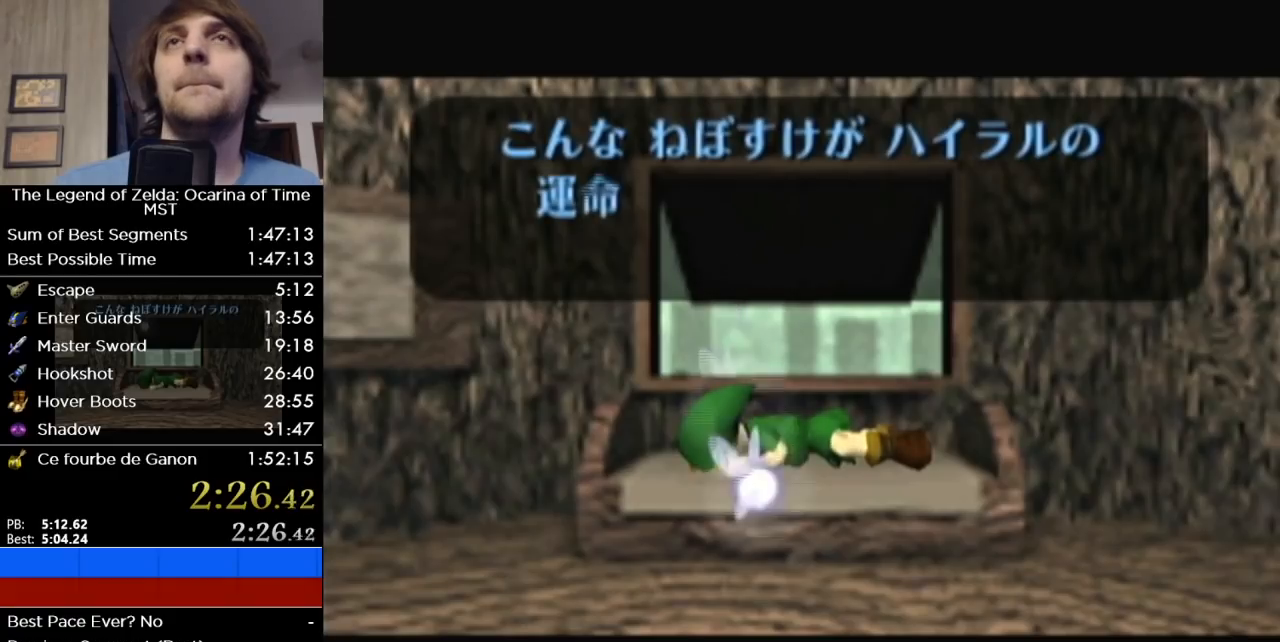
{"buttons": ["A"], "left_stick": "center", "right_stick": "center", "events": [[33, "B", "up"], [100, "A", "down"], [167, "A", "up"], [167, "B", "down"], [217, "B", "up"], [267, "A", "down"], [350, "A", "up"], [350, "B", "down"], [417, "B", "up"], [450, "A", "down"]]}
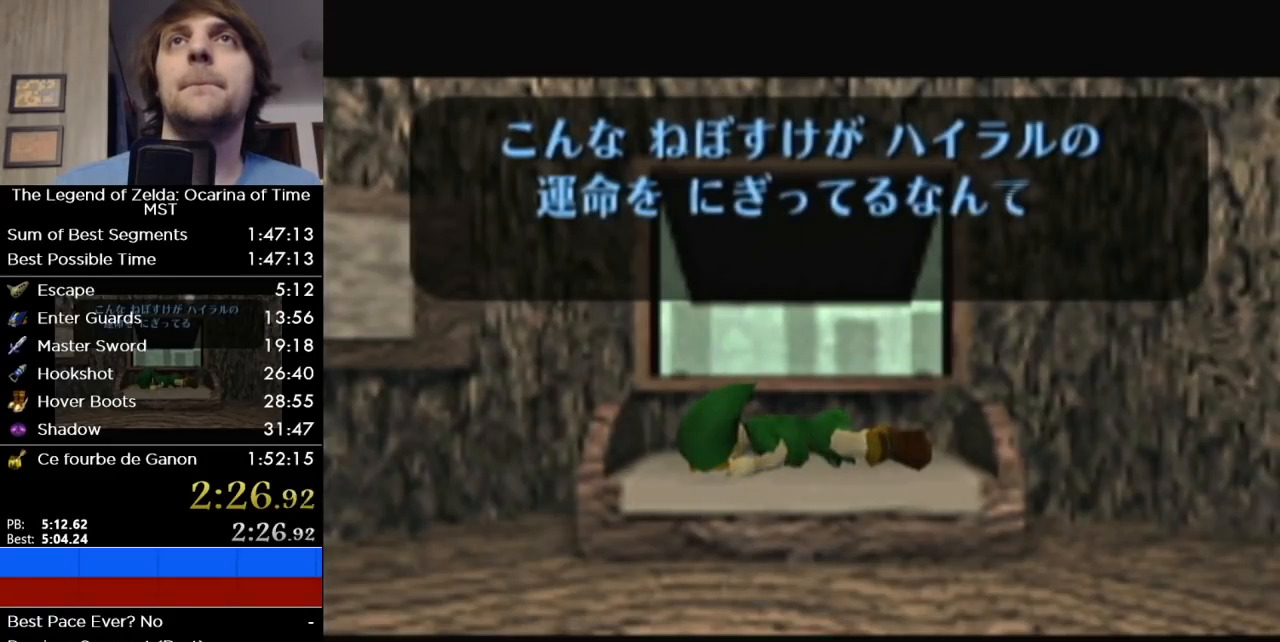
{"buttons": ["A"], "left_stick": "center", "right_stick": "center", "events": [[33, "A", "up"], [33, "B", "down"], [100, "B", "up"], [133, "A", "down"], [217, "A", "up"], [217, "B", "down"], [283, "B", "up"], [317, "A", "down"], [383, "B", "down"], [417, "A", "up"], [467, "B", "up"], [500, "A", "down"]]}
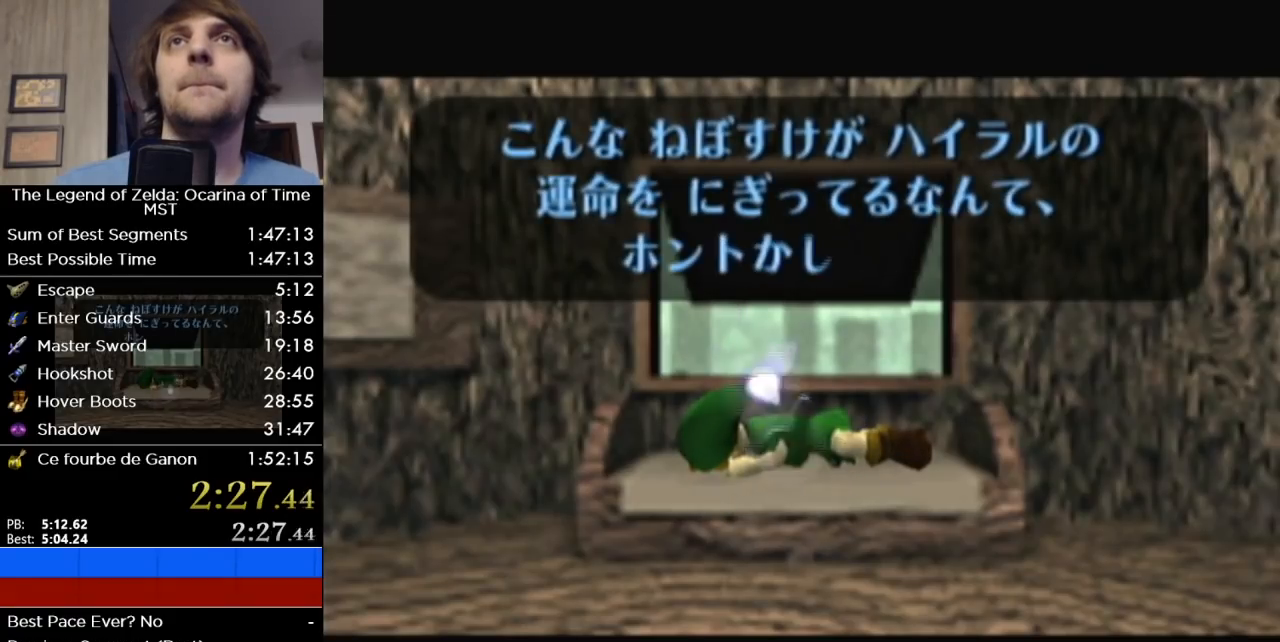
{"buttons": ["A"], "left_stick": "center", "right_stick": "center", "events": [[67, "B", "down"], [100, "A", "up"], [133, "B", "up"], [167, "A", "down"], [250, "A", "up"], [250, "B", "down"], [283, "B", "up"], [317, "A", "down"], [383, "A", "up"], [383, "B", "down"], [450, "A", "down"], [450, "B", "up"]]}
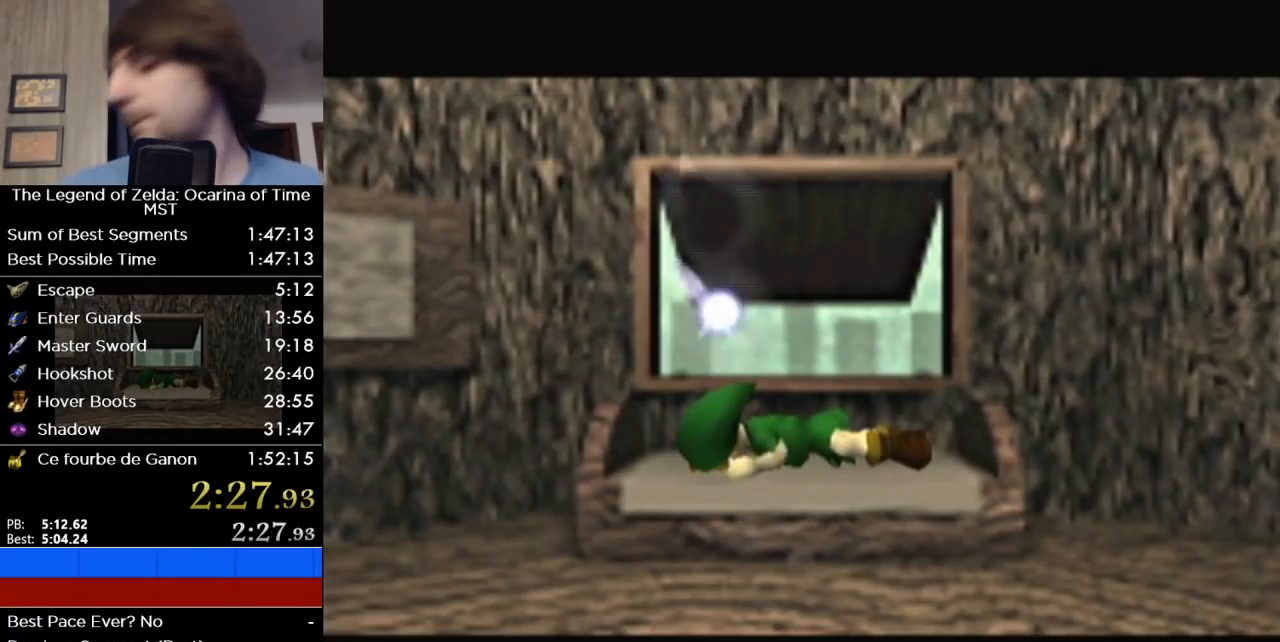
{"buttons": ["B"], "left_stick": "center", "right_stick": "center", "events": [[33, "A", "up"], [33, "B", "down"], [167, "B", "up"], [183, "A", "down"], [250, "B", "down"], [283, "A", "up"], [383, "B", "up"], [417, "A", "down"], [467, "B", "down"], [500, "A", "up"]]}
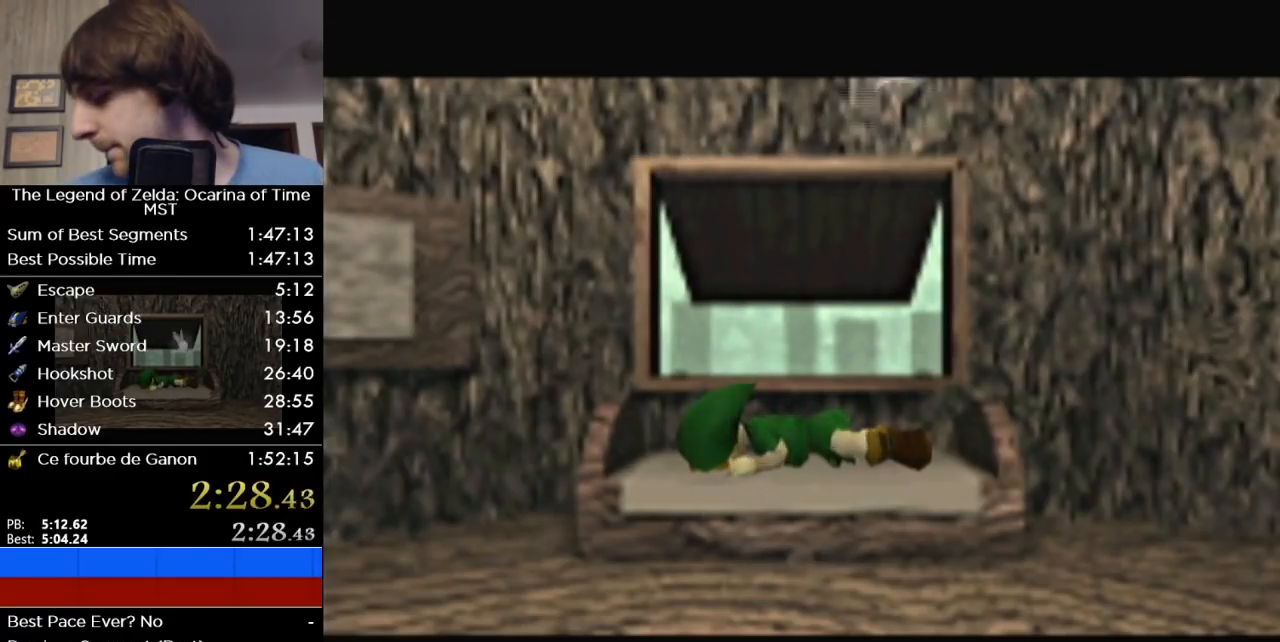
{"buttons": ["A"], "left_stick": "center", "right_stick": "center", "events": [[33, "B", "up"], [100, "A", "down"], [183, "A", "up"], [183, "B", "down"], [233, "B", "up"], [283, "A", "down"], [383, "A", "up"], [383, "B", "down"], [433, "B", "up"], [500, "A", "down"]]}
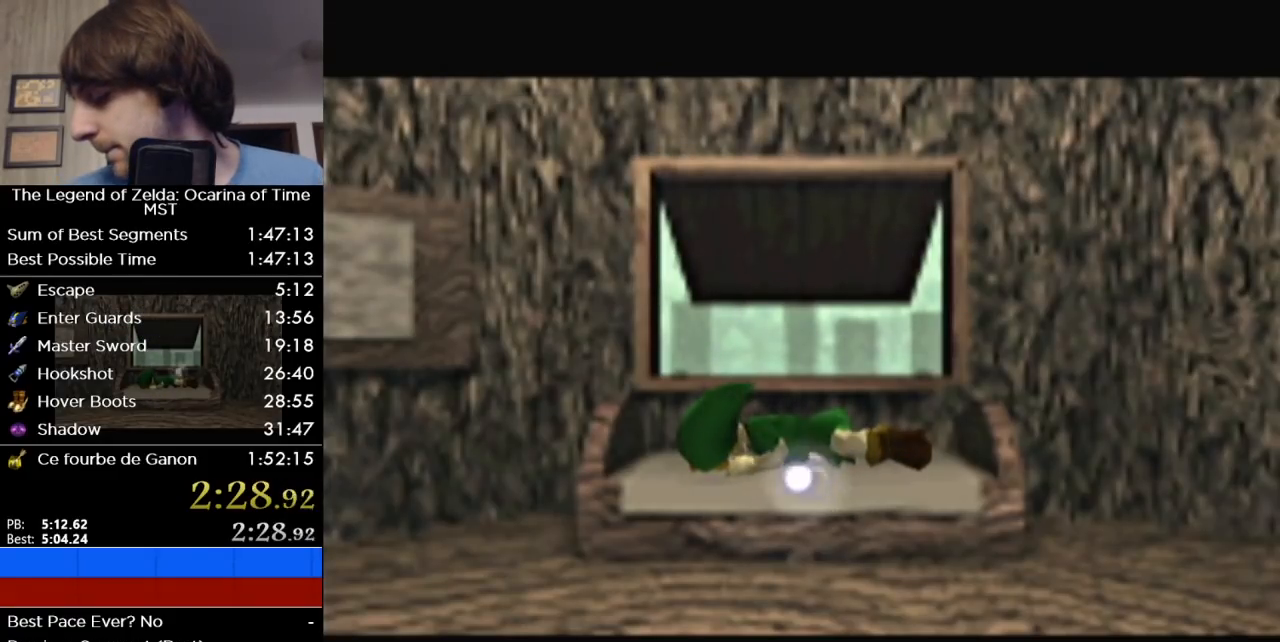
{"buttons": [], "left_stick": "center", "right_stick": "center", "events": [[67, "B", "down"], [100, "A", "up"], [133, "B", "up"], [167, "A", "down"], [250, "B", "down"], [283, "A", "up"], [317, "B", "up"], [383, "A", "down"], [483, "A", "up"]]}
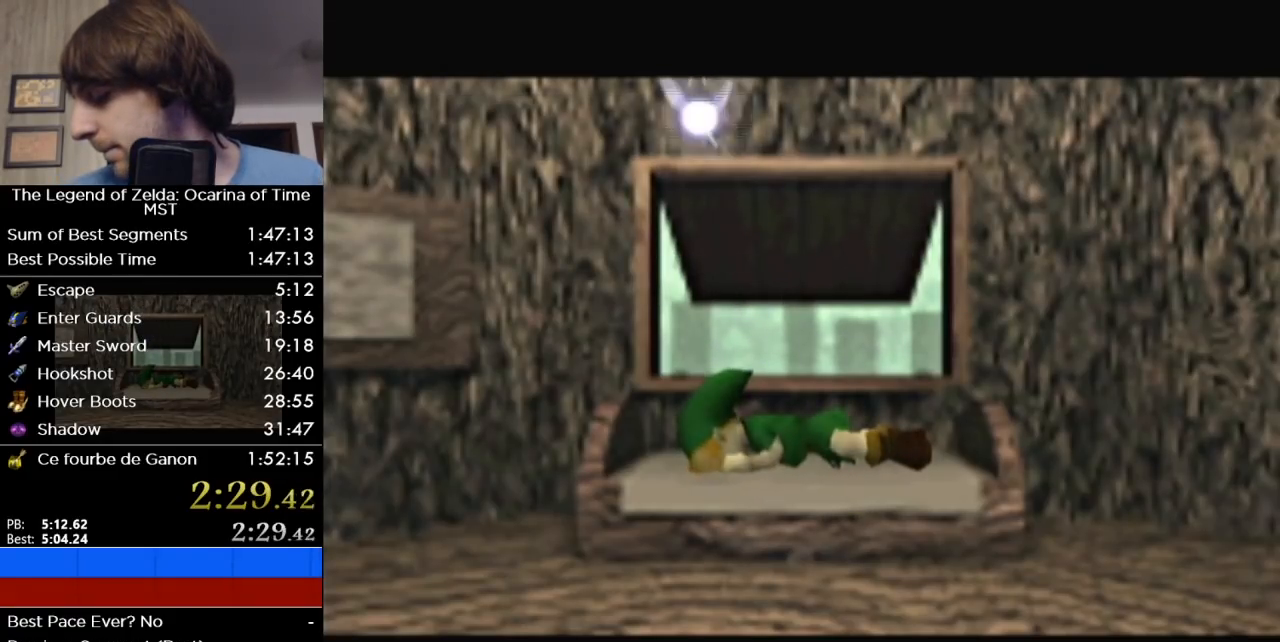
{"buttons": ["A"], "left_stick": "center", "right_stick": "center", "events": [[67, "A", "down"], [133, "B", "down"], [167, "A", "up"], [167, "B", "up"], [267, "A", "down"], [317, "B", "down"], [350, "A", "up"], [383, "B", "up"], [450, "A", "down"]]}
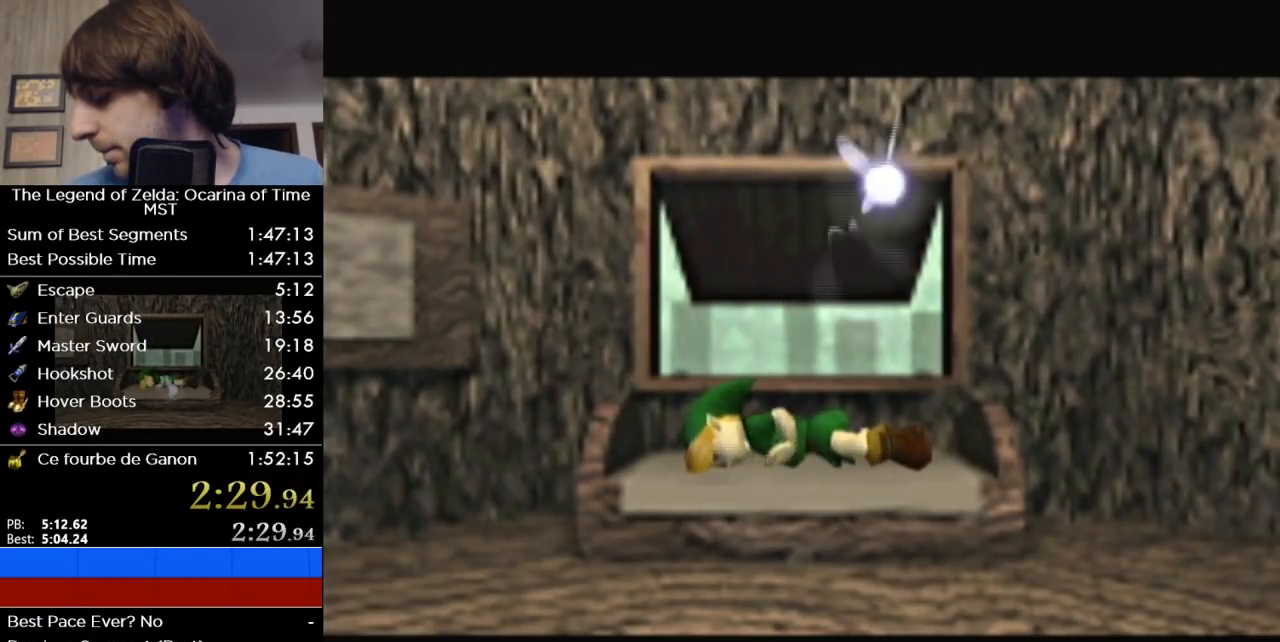
{"buttons": ["B"], "left_stick": "center", "right_stick": "center", "events": [[33, "A", "up"], [133, "A", "down"], [233, "A", "up"], [350, "A", "down"], [417, "A", "up"], [433, "B", "down"]]}
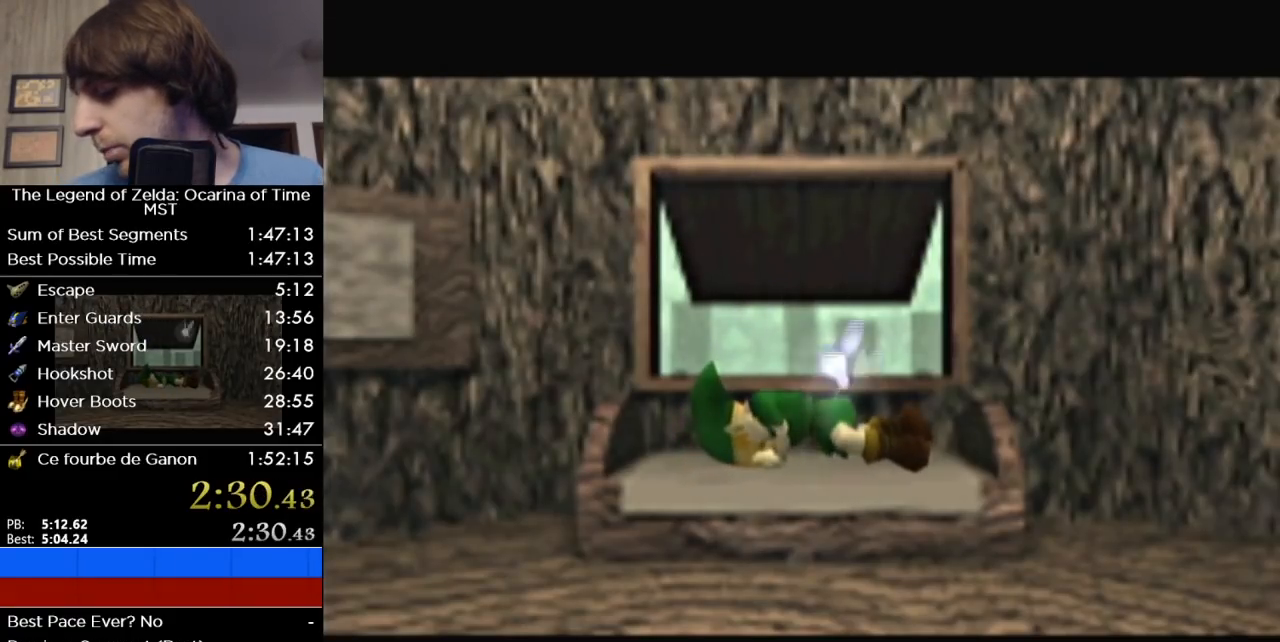
{"buttons": [], "left_stick": "center", "right_stick": "center", "events": [[33, "B", "up"]]}